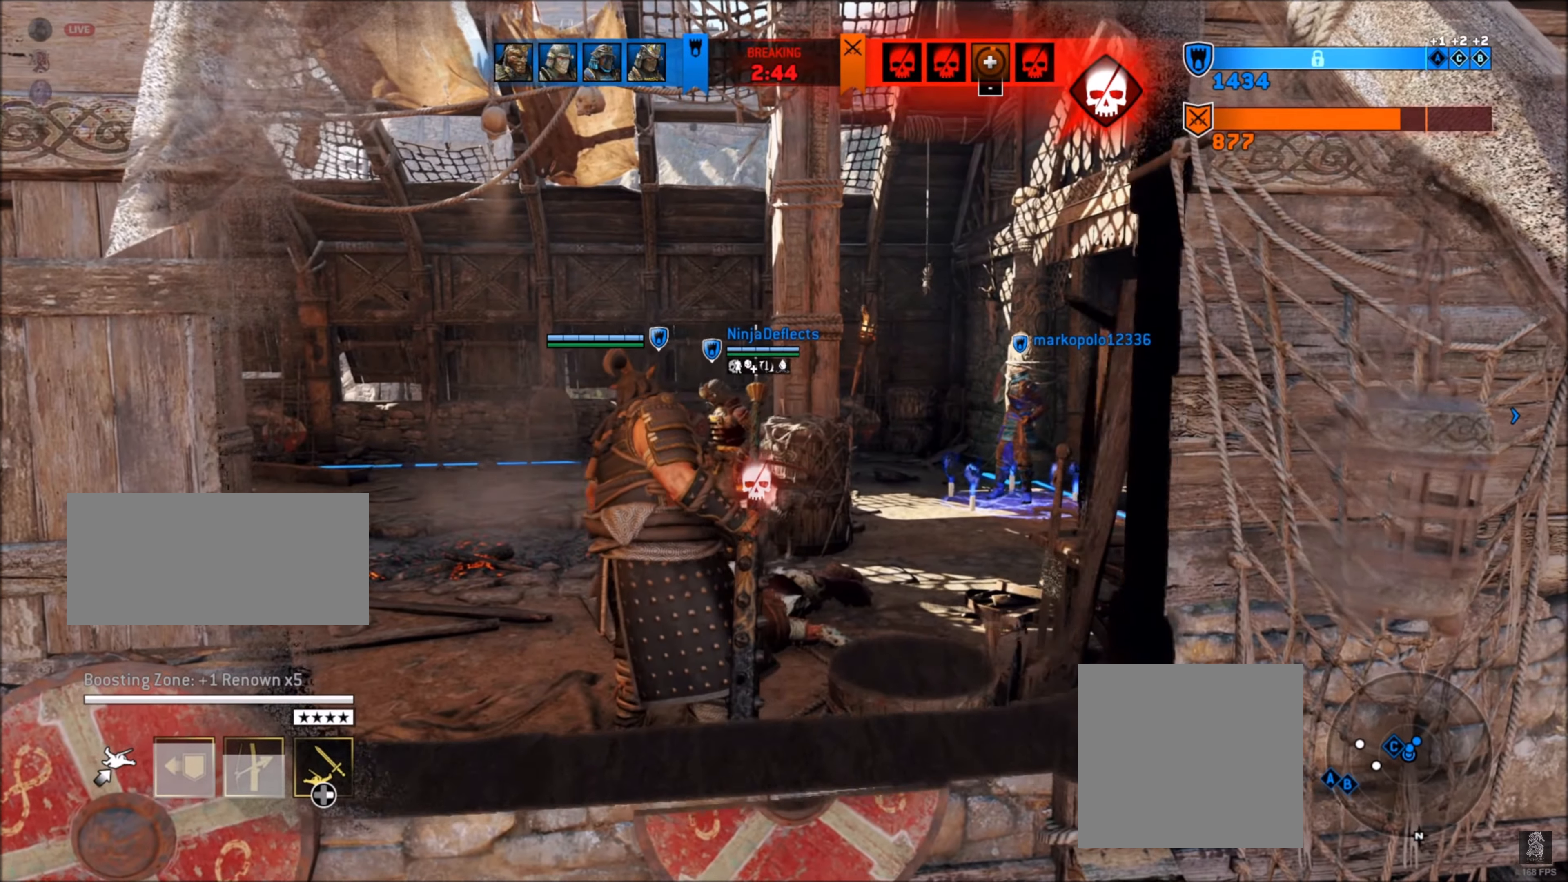
Gameplay with a controller (Xbox layout); each line is a JSON object with the inputs held at the frame after it. "events" lists button and stick changes between this image and that frame as [ms after this image, input, new state], when the widget could be followed in between.
{"buttons": [], "left_stick": "center", "right_stick": "center", "events": [[84, "DPAD_RIGHT", "down"], [184, "DPAD_RIGHT", "up"], [250, "DPAD_RIGHT", "down"], [300, "DPAD_RIGHT", "up"], [367, "DPAD_RIGHT", "down"], [467, "DPAD_RIGHT", "up"]]}
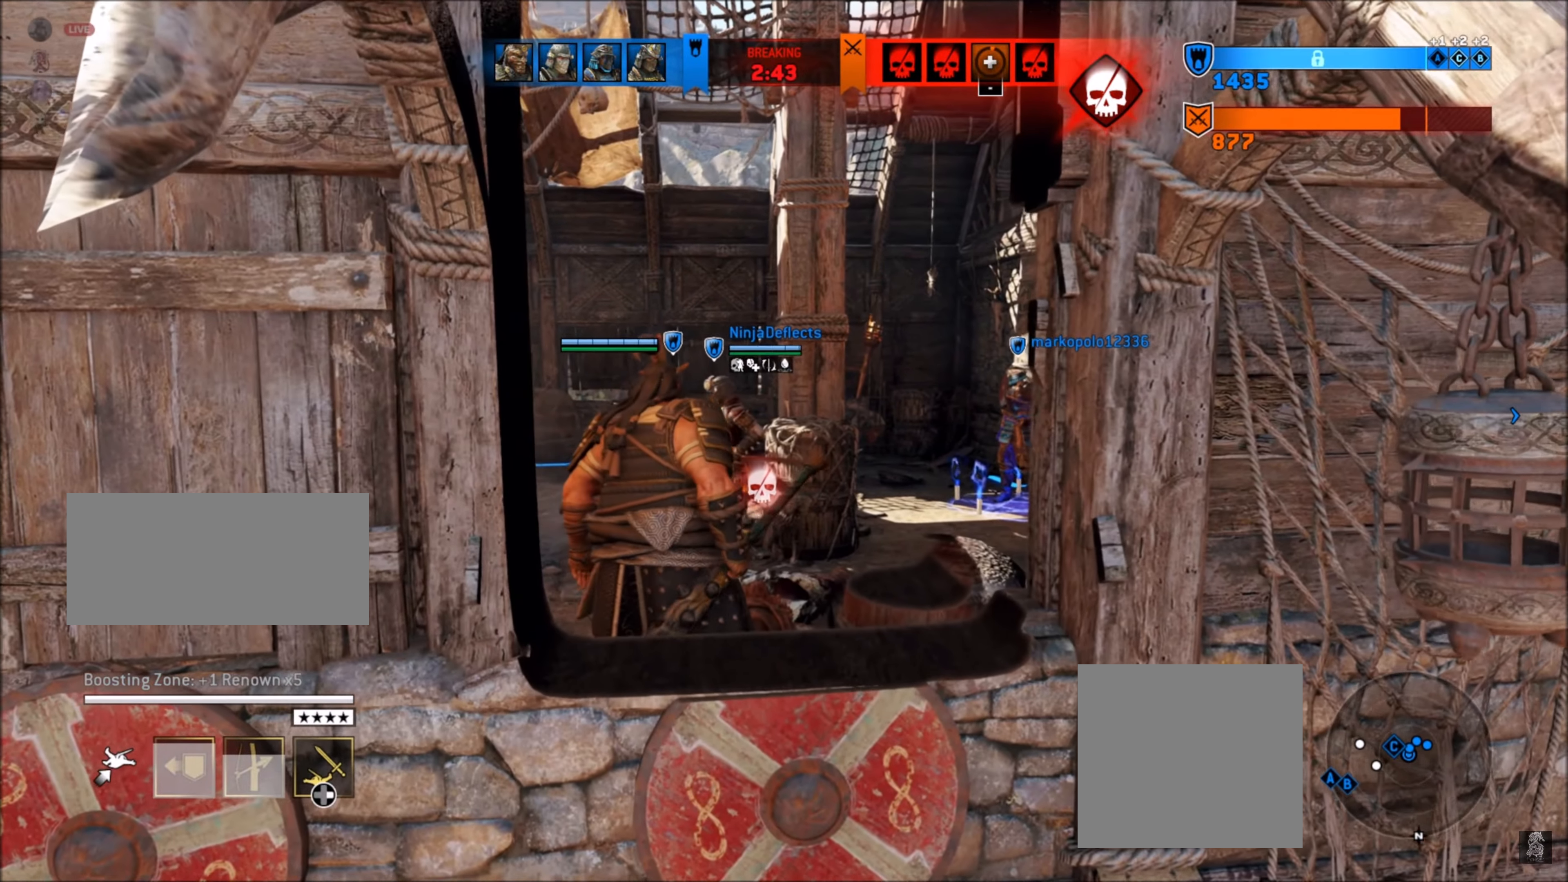
{"buttons": [], "left_stick": "center", "right_stick": "center", "events": [[134, "DPAD_RIGHT", "down"], [200, "DPAD_RIGHT", "up"], [284, "DPAD_RIGHT", "down"], [367, "DPAD_RIGHT", "up"], [400, "DPAD_RIGHT", "down"], [484, "DPAD_RIGHT", "up"]]}
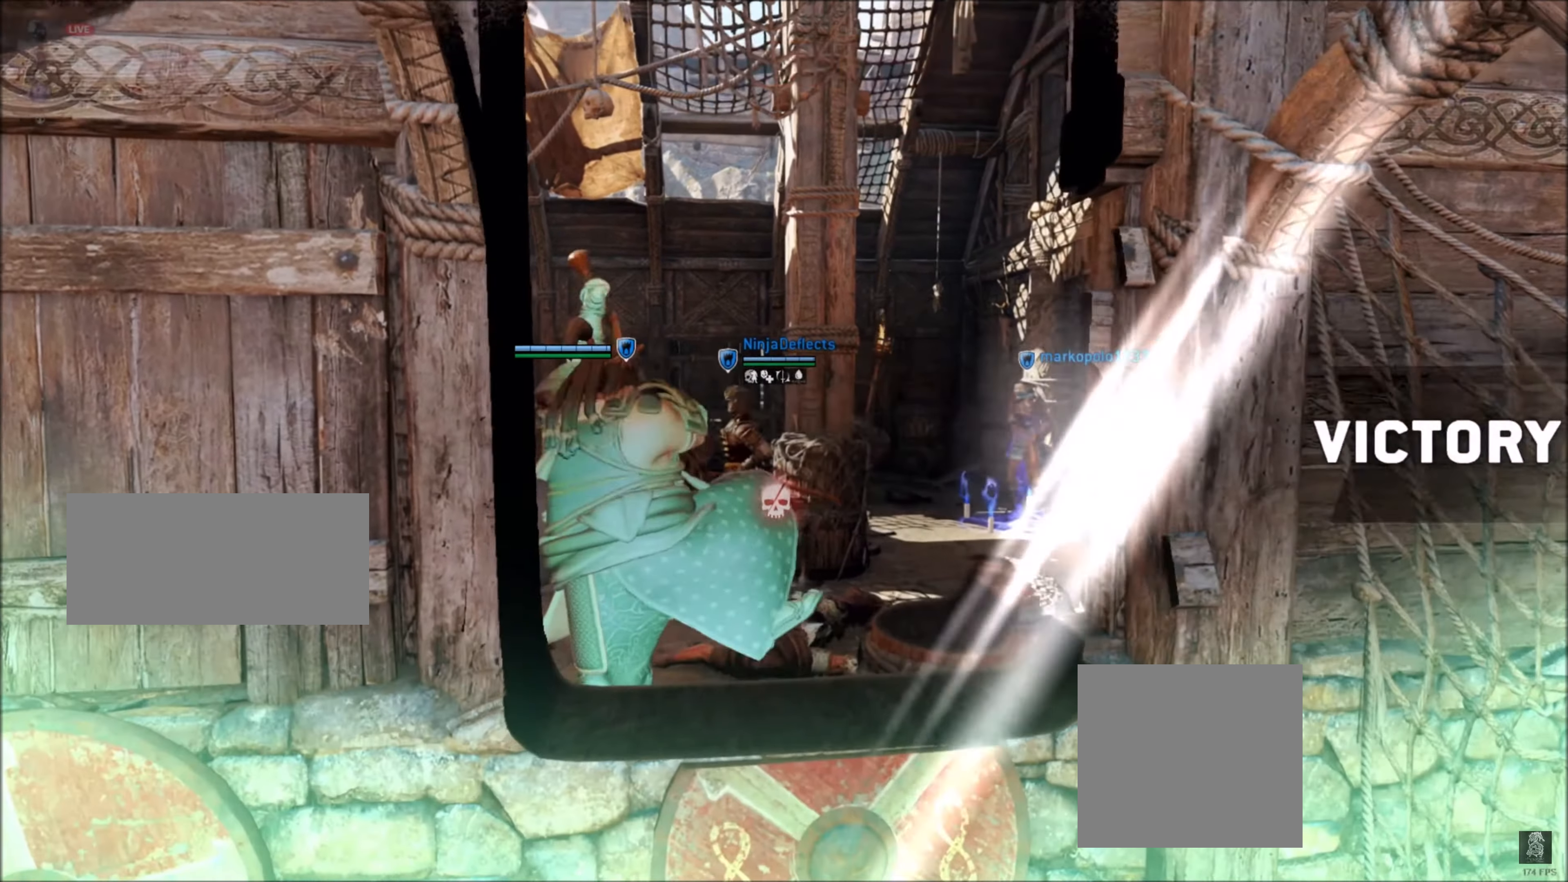
{"buttons": [], "left_stick": "center", "right_stick": "center", "events": []}
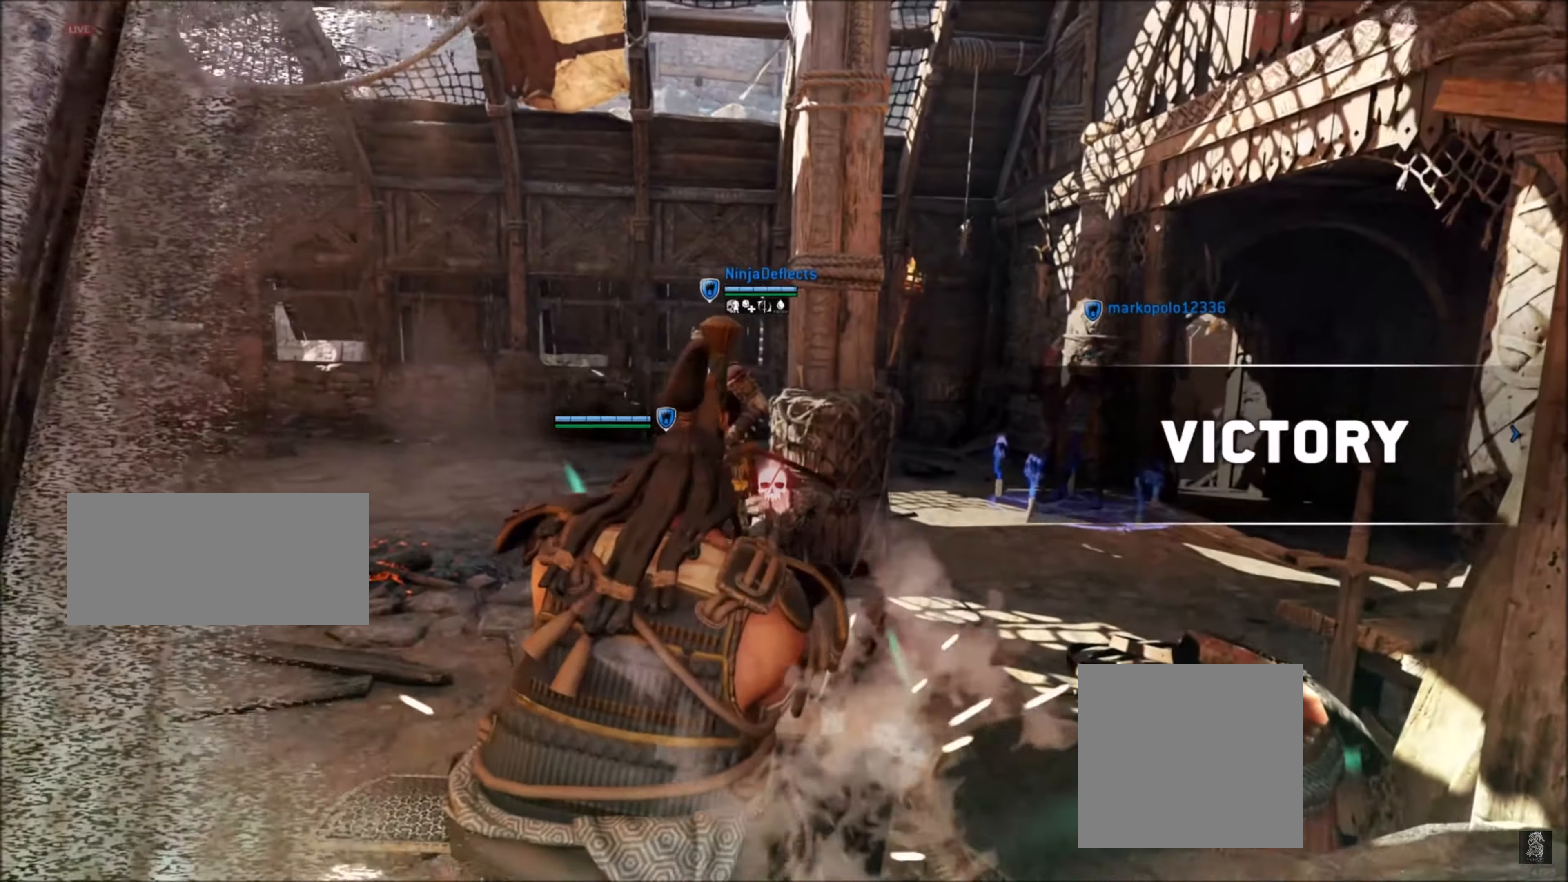
{"buttons": [], "left_stick": "center", "right_stick": "center", "events": []}
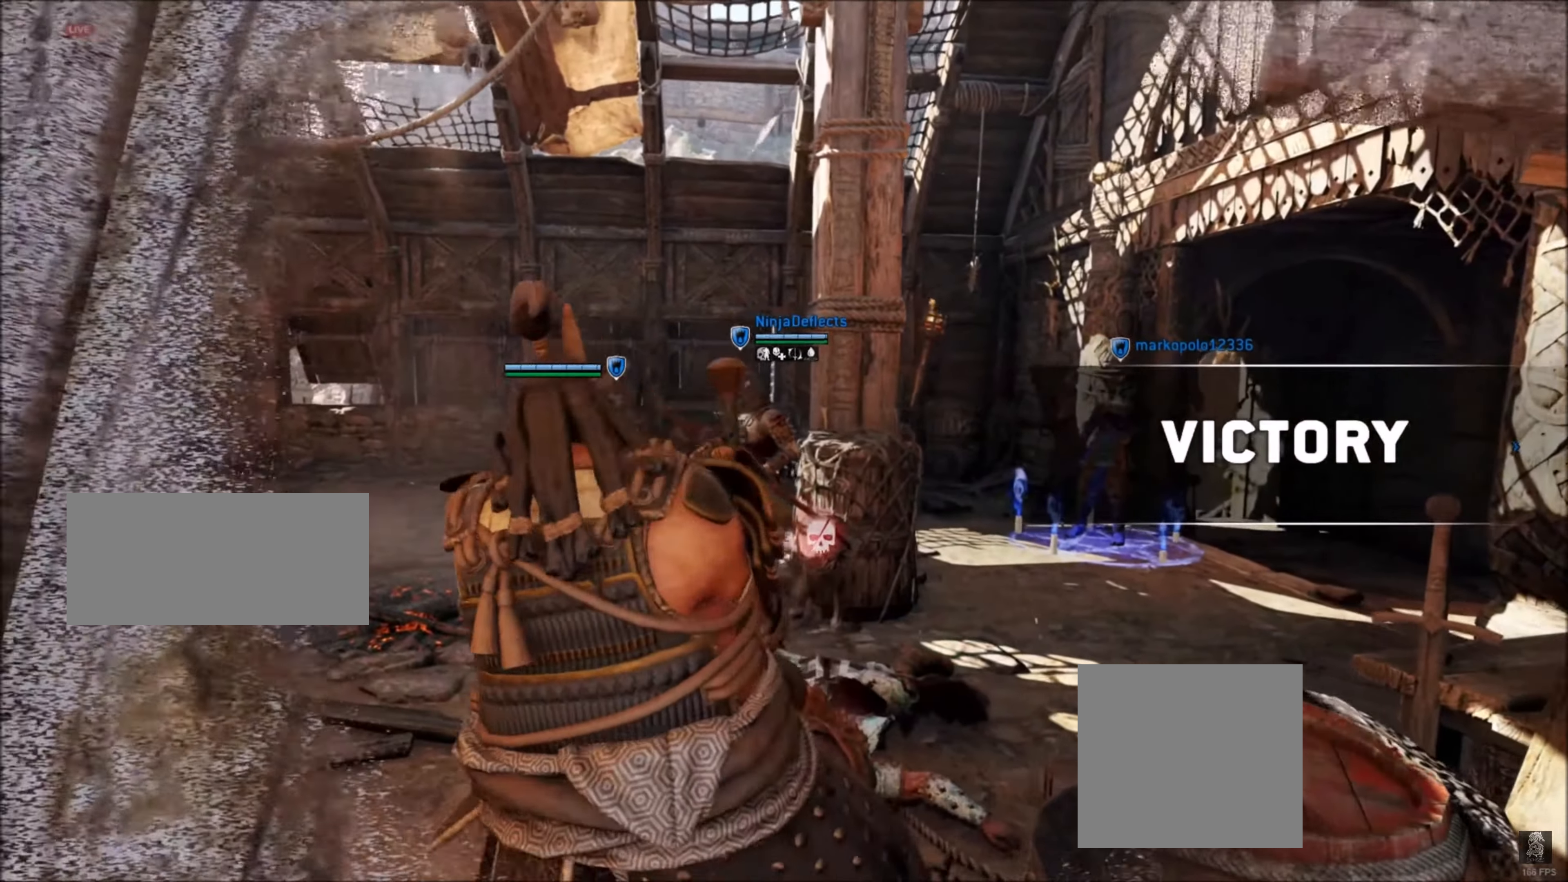
{"buttons": [], "left_stick": "up", "right_stick": "left", "events": [[300, "left_stick", "up"], [300, "right_stick", "left"]]}
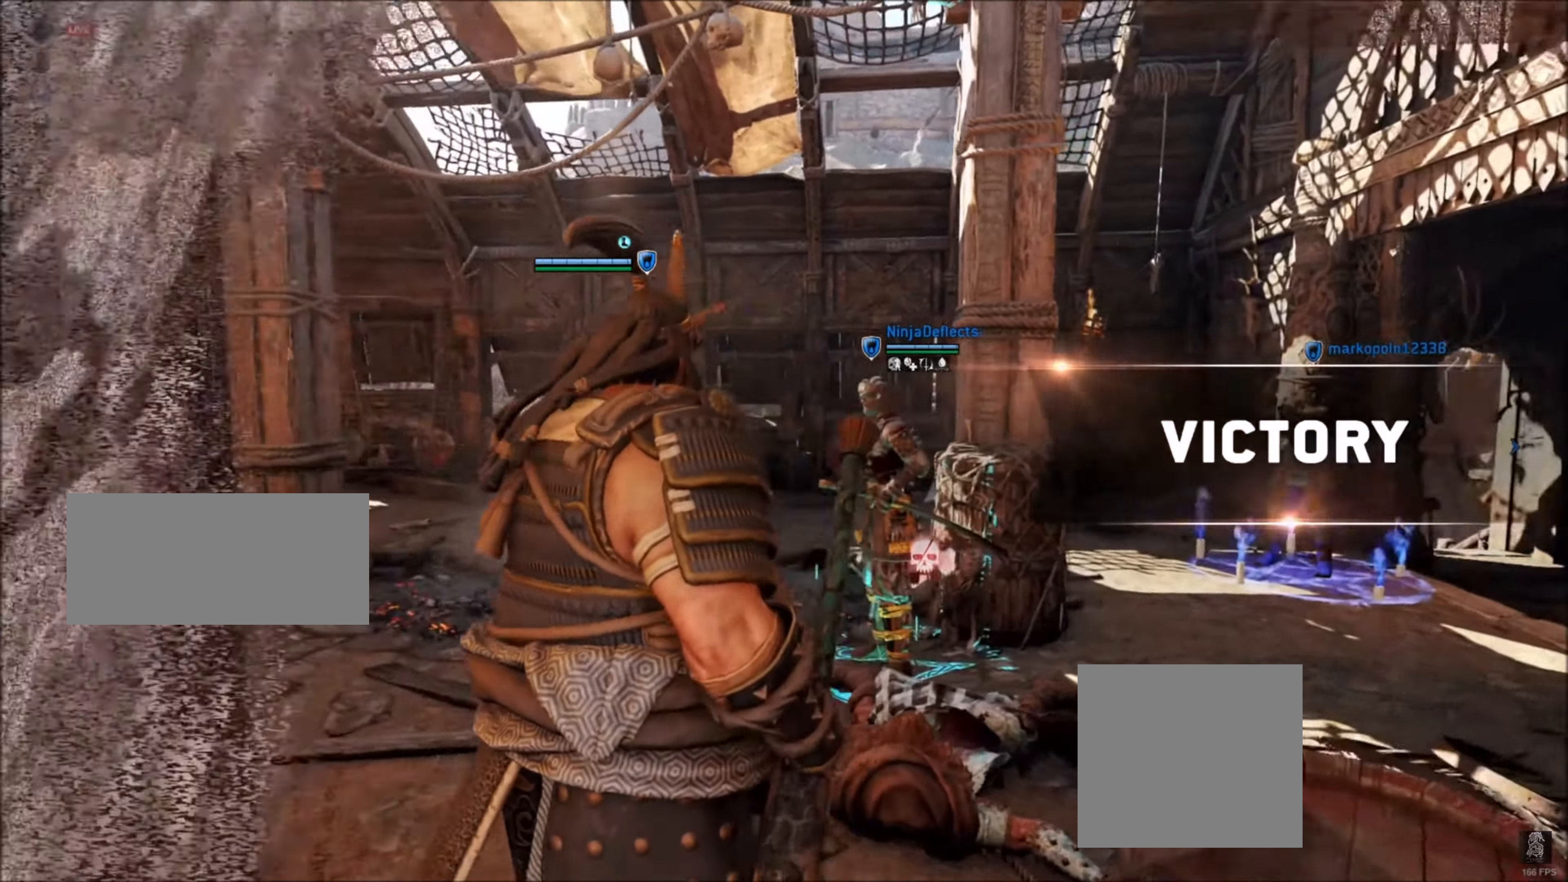
{"buttons": [], "left_stick": "center", "right_stick": "center", "events": [[117, "right_stick", "center"], [417, "left_stick", "center"]]}